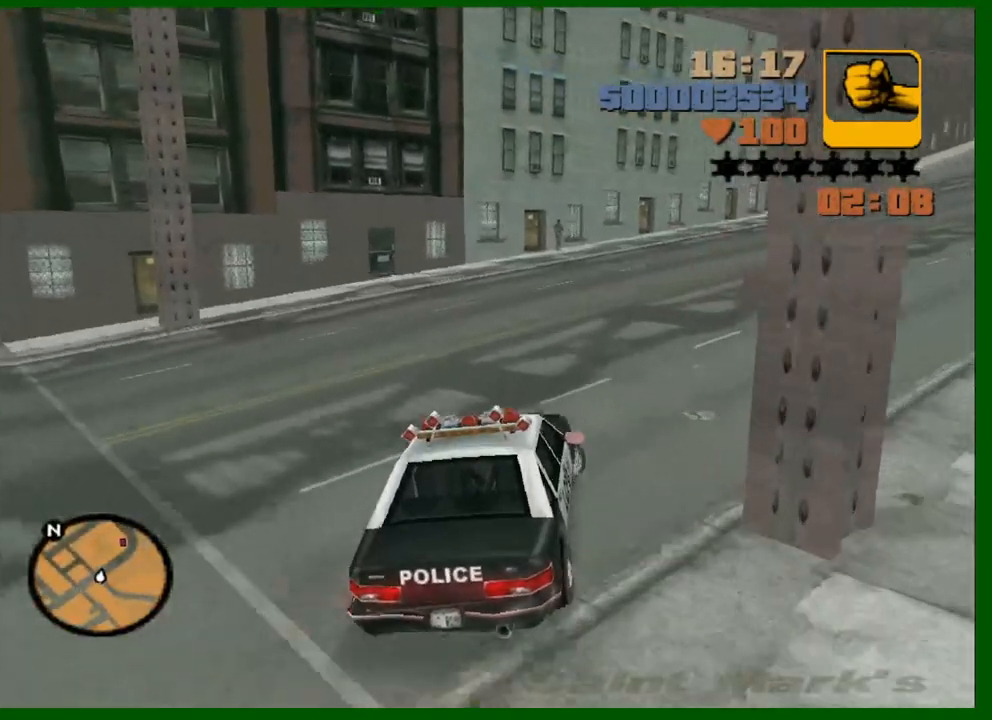
Gameplay with keyboard and mouse; each line is a JSON object with the keys and mouse buttons held at the frame after it. "events" lists presses ("down") and releases ("up") of "1", "2", "3", "4", "5", "a", "c", "caps_lock", "ctrl", "d", "down", "e", "escape", "f", "f1", "f2", "f3", "g", "h", "left", "q", "right", "s", "shift", "space", "tab", "up", "v", "w", "x", "y", "z", "mouse_left", "mouse_middle", "mouse_right", "mouse_wheel_up" and "mouse_wheel_down" between this image and that frame as [ms after this image, input, new state], when the widget could be followed in between. "mouse_left", "mouse_middle", "mouse_right", "mouse_wheel_up", "mouse_wheel_down" = the "left", "middle", "right", "wheel_up", "wheel_down" buttons of the "mouse" list. No other keys are recorded. Not read: mouse_move.
{"keys": ["w"], "mouse": [], "events": [[17, "d", "down"], [483, "d", "up"]]}
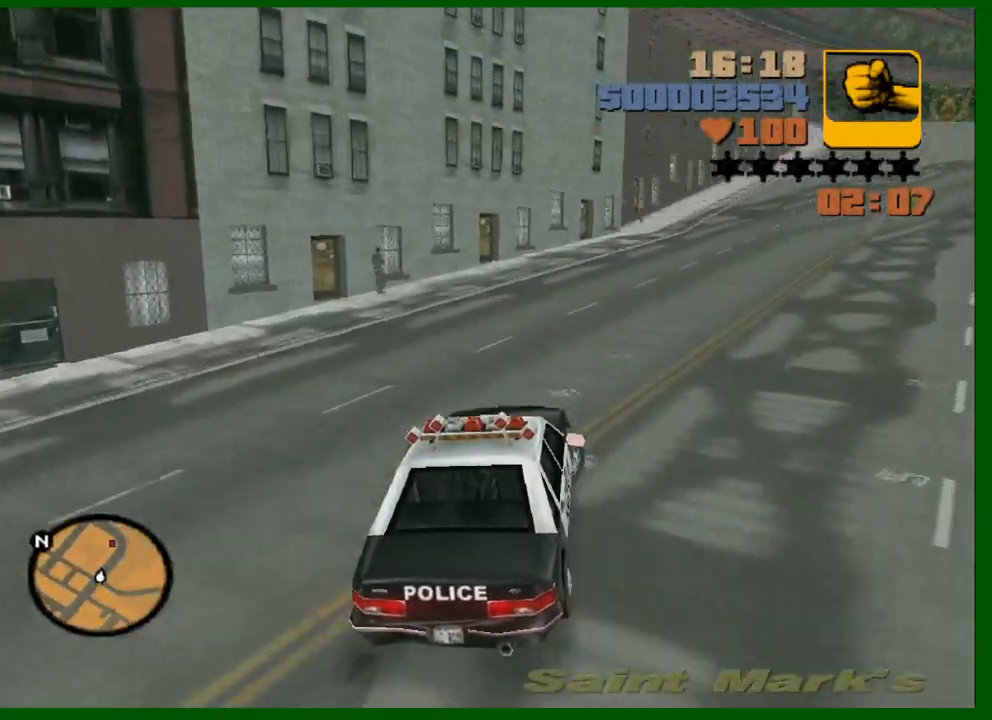
{"keys": ["d", "w"], "mouse": [], "events": [[167, "d", "down"], [267, "d", "up"], [317, "d", "down"], [417, "d", "up"], [500, "d", "down"]]}
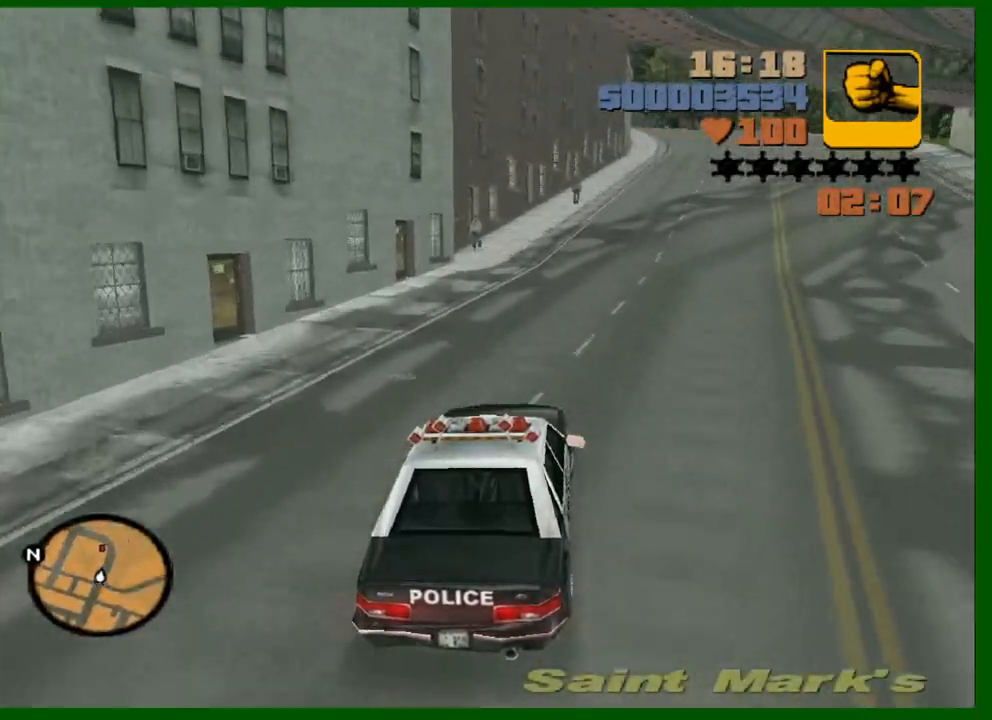
{"keys": ["w"], "mouse": [], "events": [[100, "d", "up"], [200, "d", "down"], [233, "d", "up"], [333, "d", "down"], [417, "d", "up"]]}
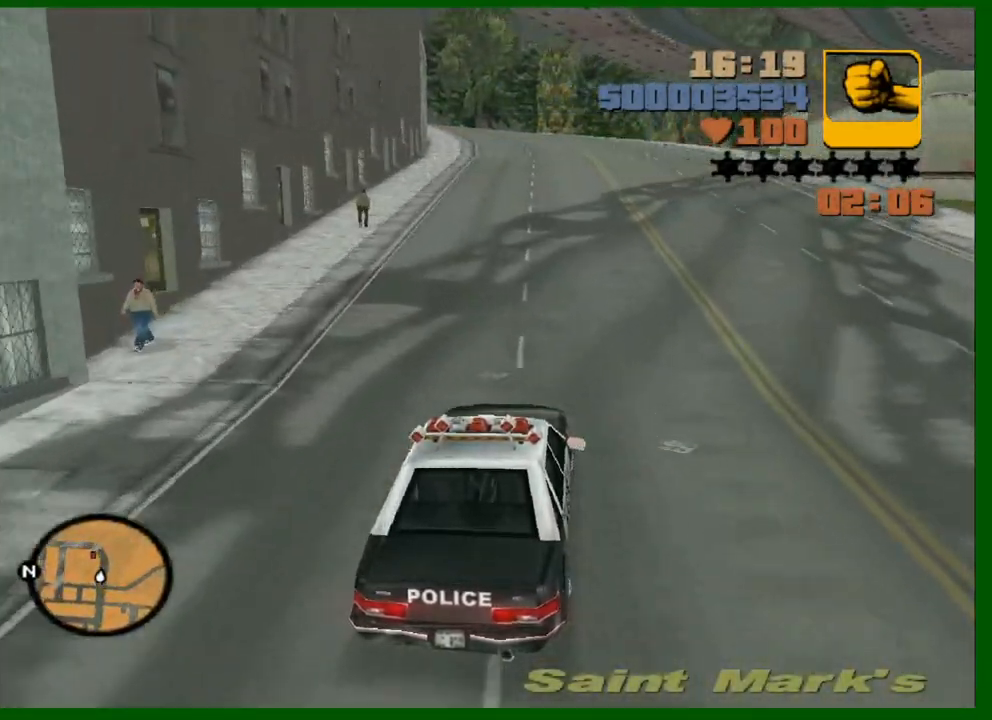
{"keys": ["w"], "mouse": [], "events": [[250, "e", "down"], [250, "q", "down"], [300, "e", "up"], [300, "q", "up"]]}
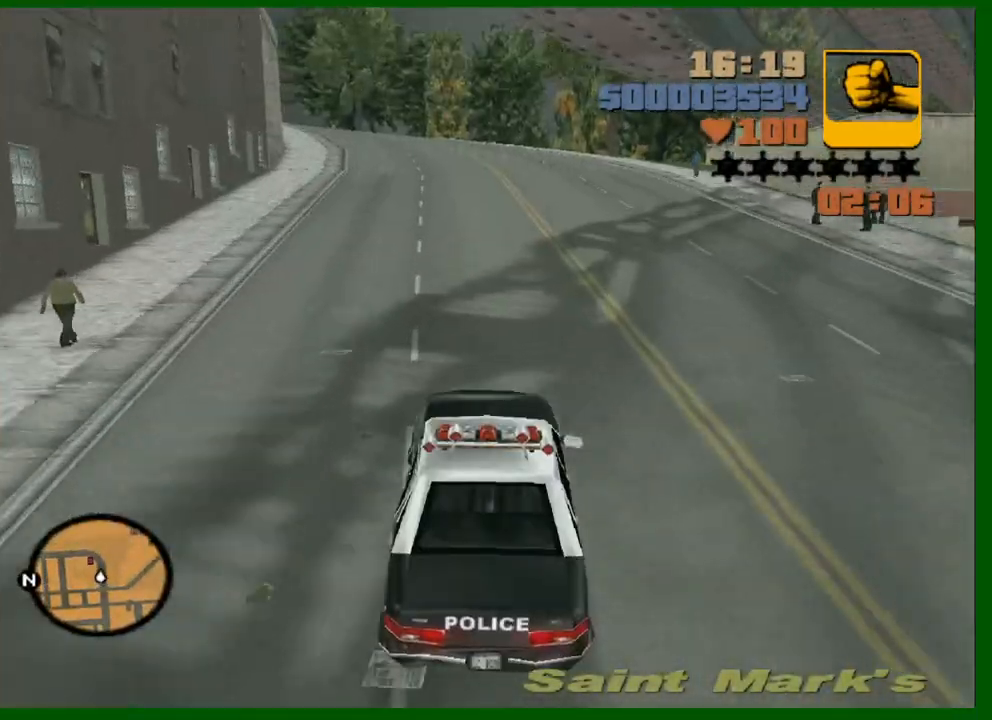
{"keys": ["w"], "mouse": [], "events": [[367, "a", "down"], [417, "a", "up"]]}
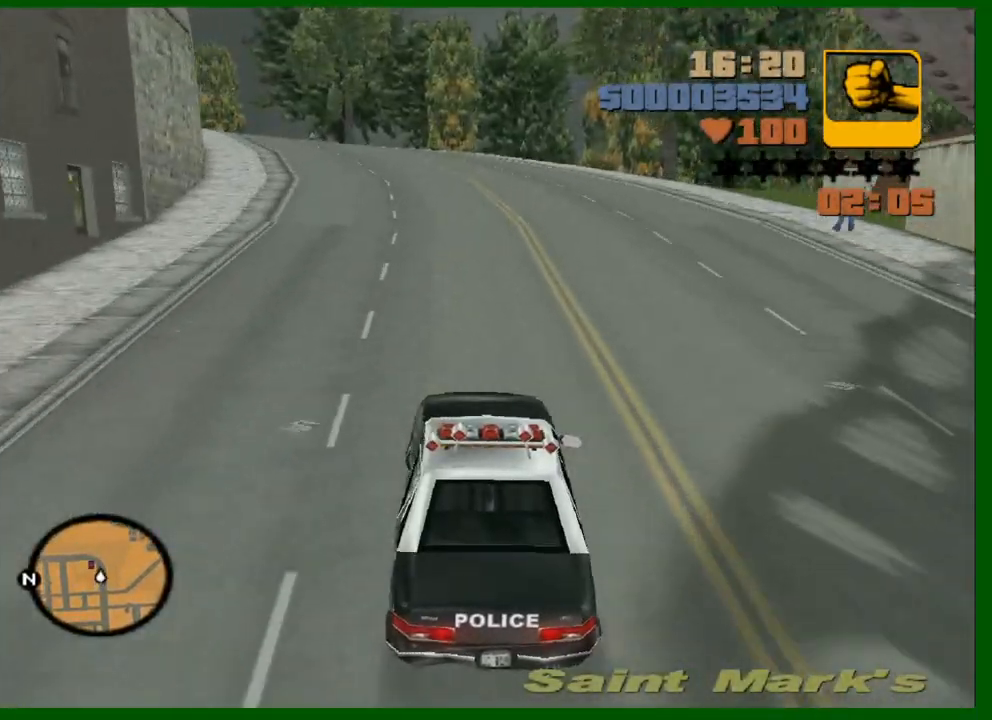
{"keys": ["w"], "mouse": [], "events": [[50, "a", "down"], [100, "a", "up"], [233, "a", "down"], [283, "a", "up"], [417, "a", "down"], [467, "a", "up"]]}
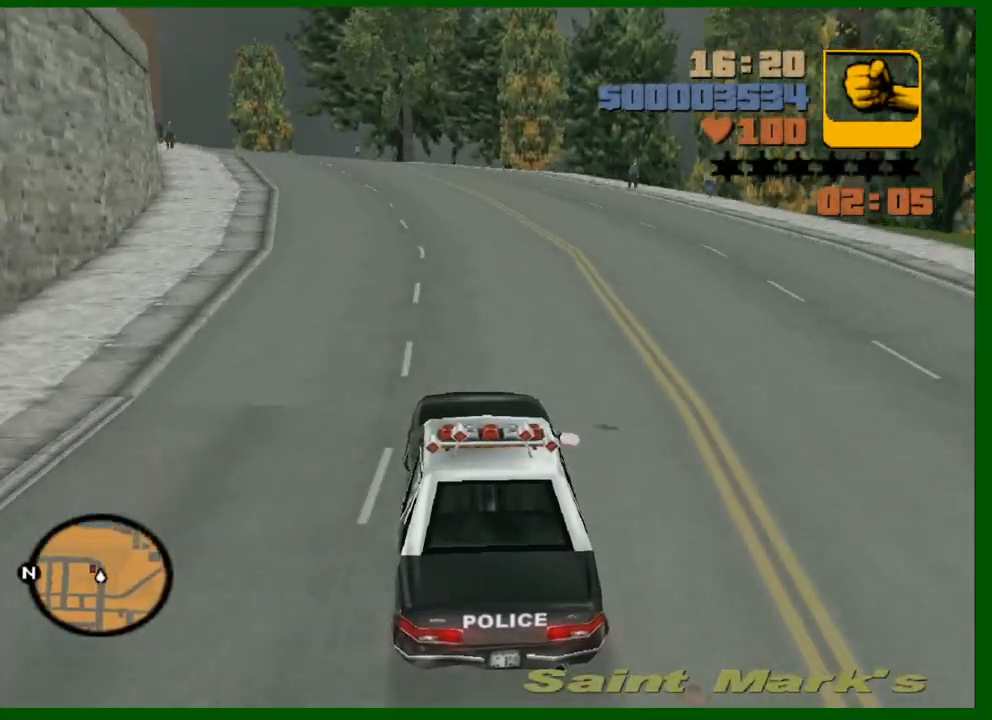
{"keys": ["a"], "mouse": [], "events": [[117, "a", "down"], [167, "a", "up"], [300, "a", "down"], [350, "a", "up"], [433, "a", "down"], [483, "w", "up"]]}
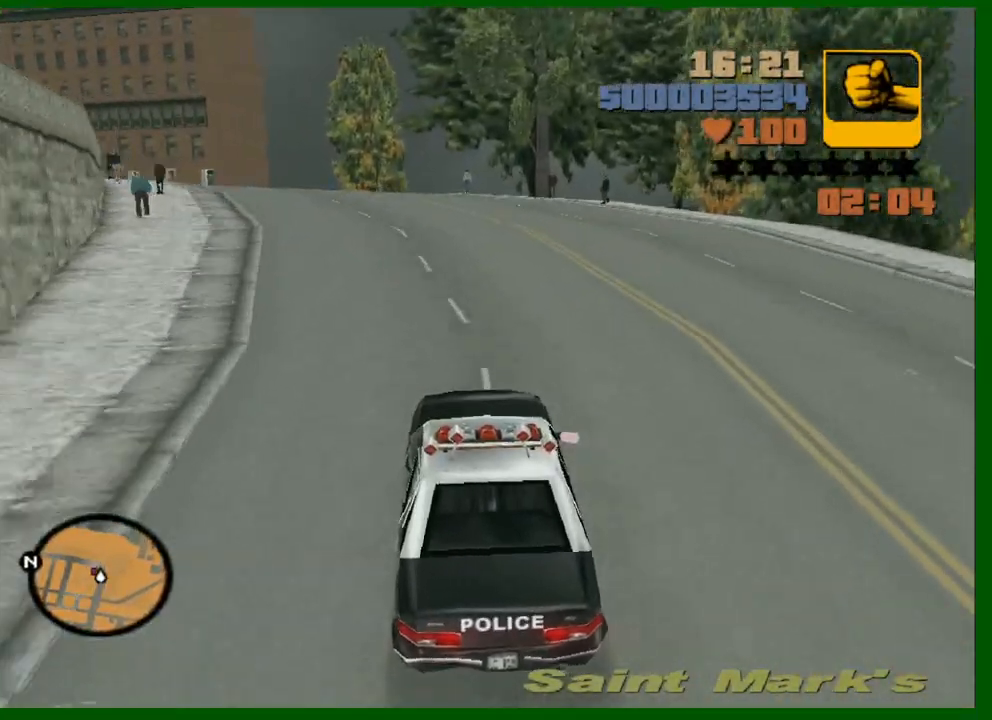
{"keys": ["space"], "mouse": [], "events": [[217, "space", "down"], [317, "a", "up"], [450, "a", "down"], [500, "a", "up"]]}
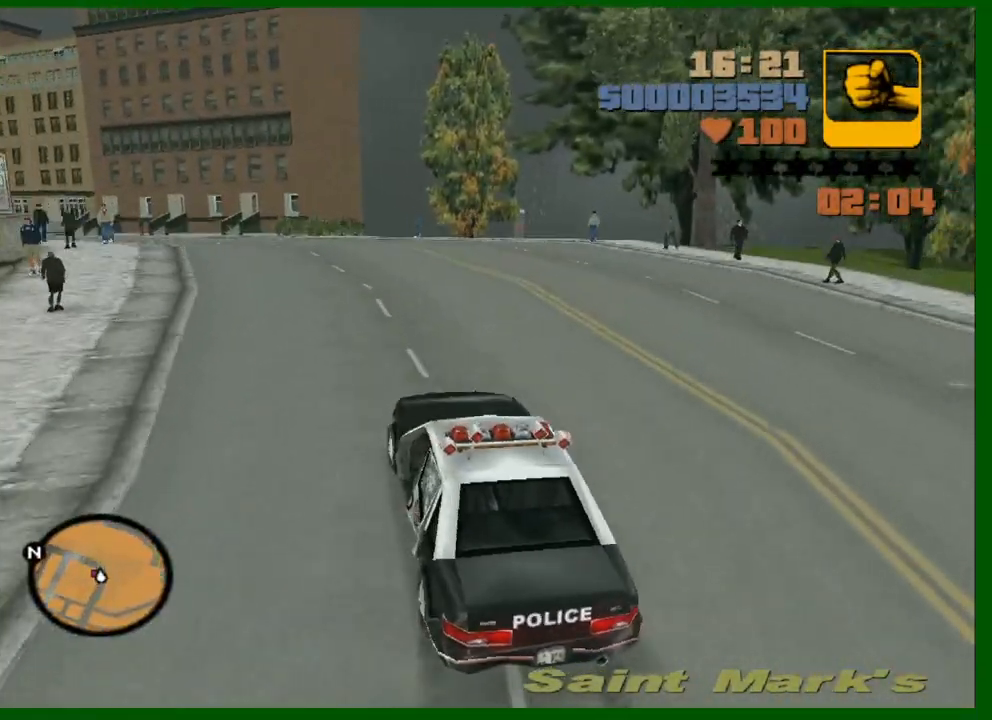
{"keys": ["w"], "mouse": [], "events": [[233, "w", "down"], [333, "d", "down"], [383, "space", "up"], [467, "d", "up"]]}
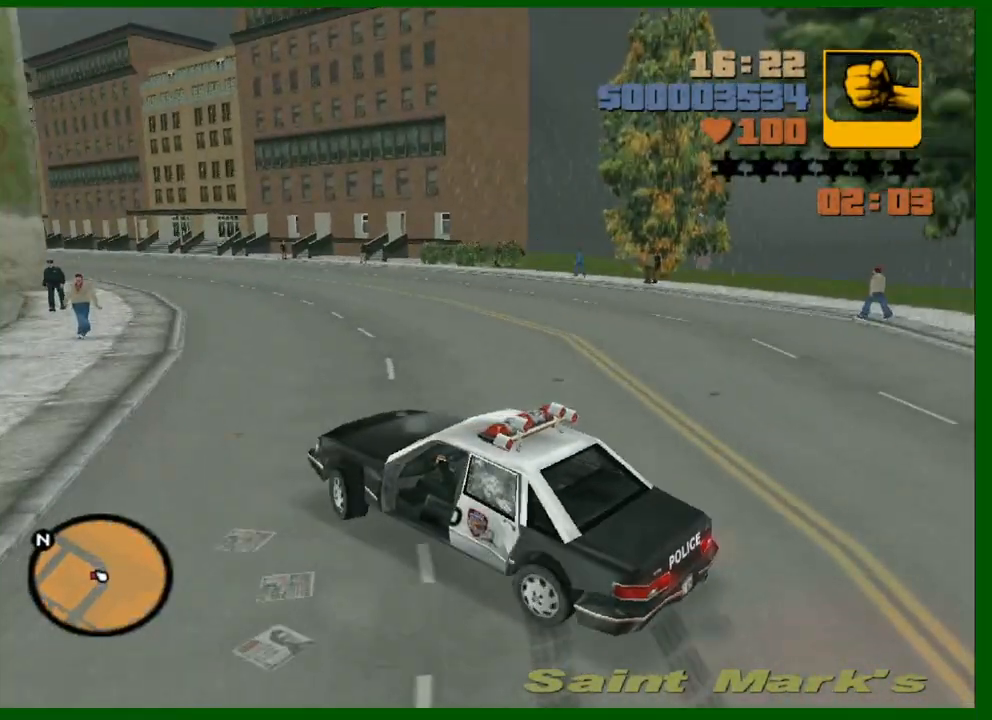
{"keys": ["d", "w"], "mouse": [], "events": [[17, "a", "down"], [17, "space", "down"], [67, "a", "up"], [167, "d", "down"], [350, "space", "up"]]}
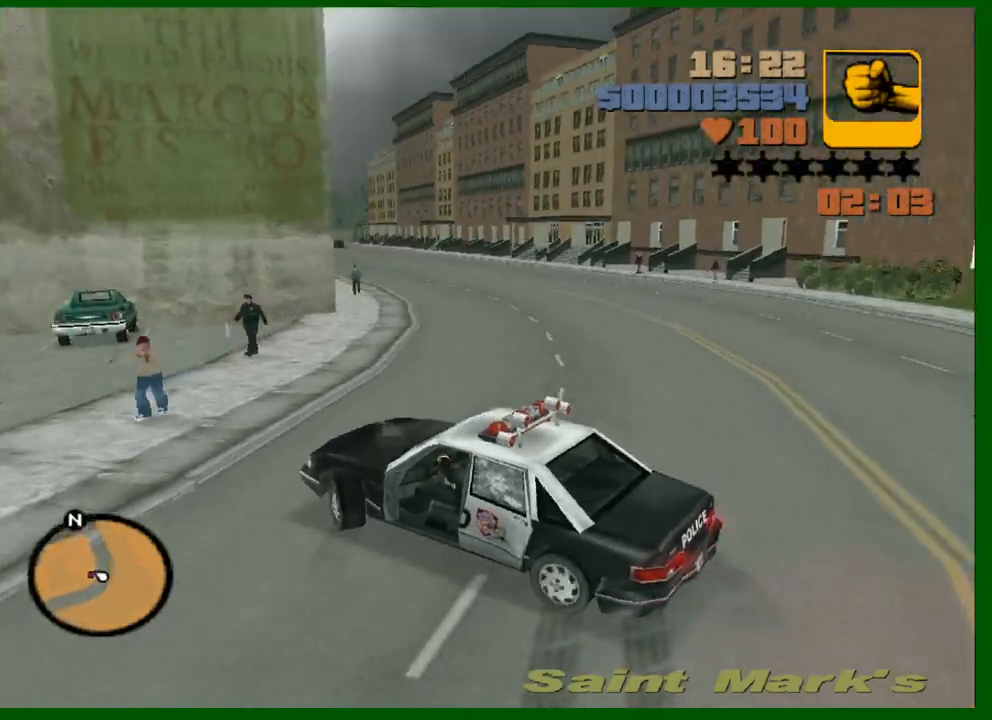
{"keys": [], "mouse": [], "events": [[183, "w", "up"], [267, "d", "up"], [267, "s", "down"], [317, "a", "down"], [467, "a", "up"], [500, "s", "up"]]}
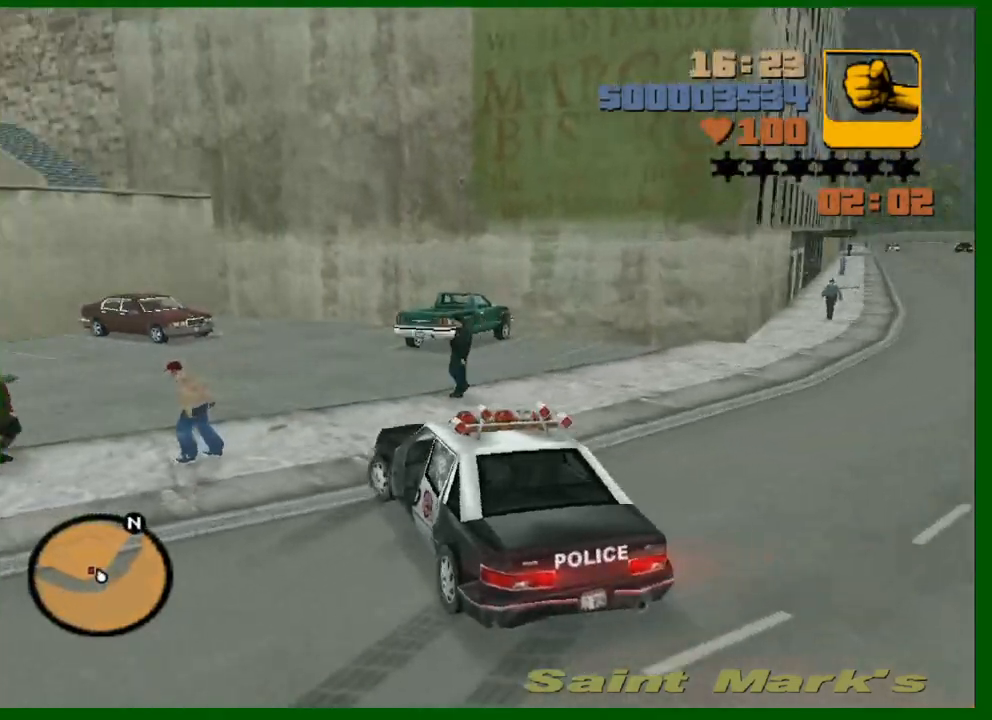
{"keys": ["a"], "mouse": [], "events": [[100, "a", "down"]]}
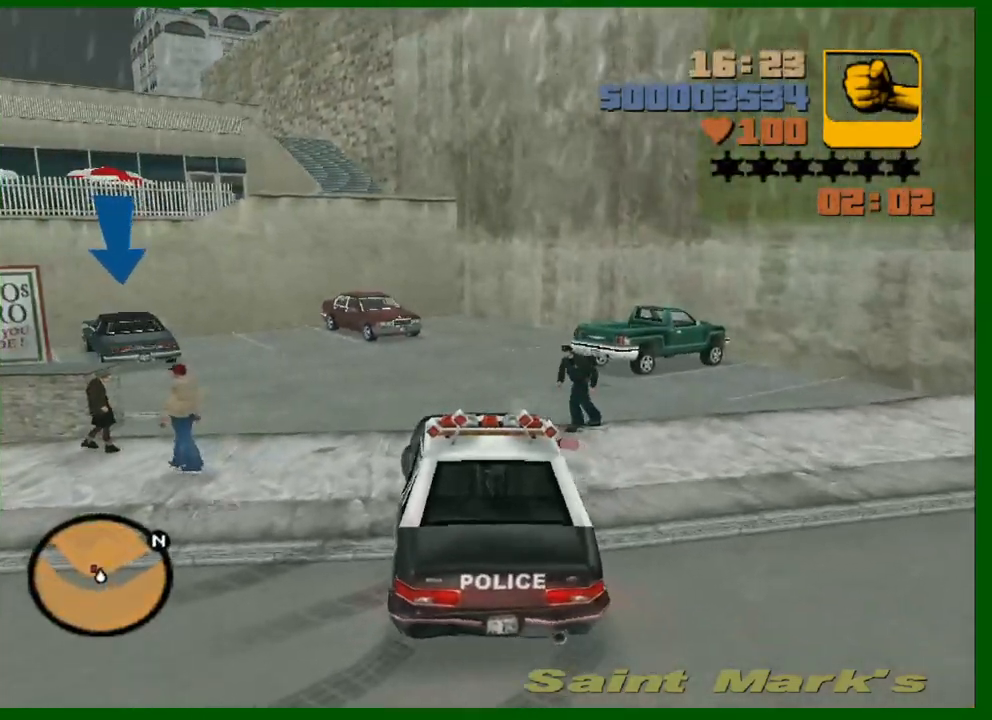
{"keys": ["d", "w"], "mouse": [], "events": [[17, "w", "down"], [67, "a", "up"], [350, "d", "down"]]}
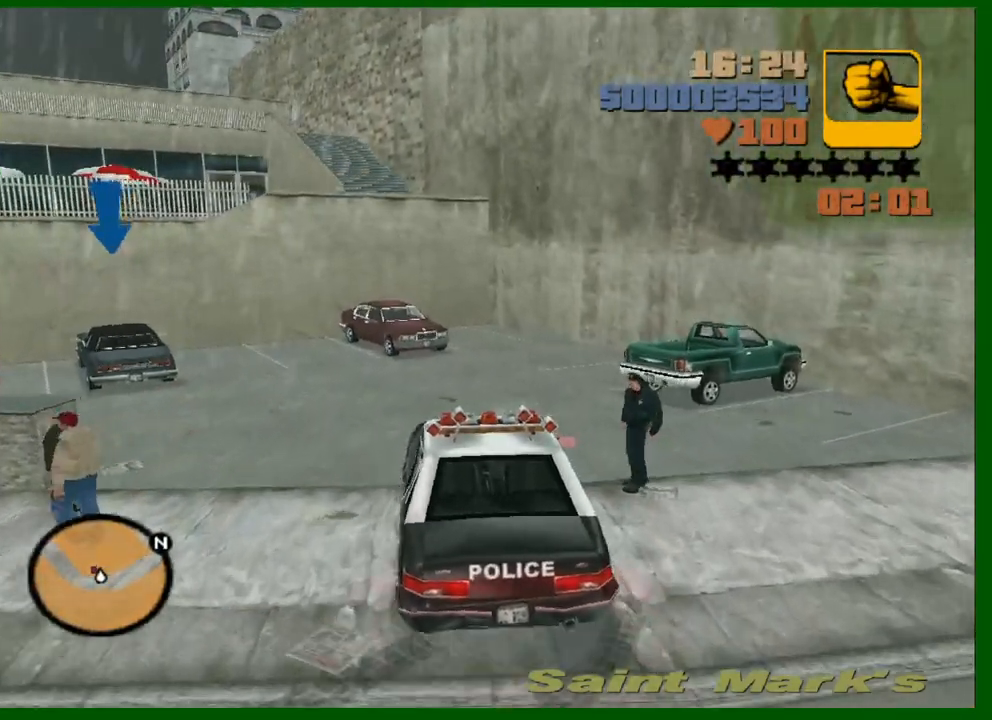
{"keys": ["a", "f"], "mouse": [], "events": [[33, "d", "up"], [33, "w", "up"], [133, "a", "down"], [500, "f", "down"]]}
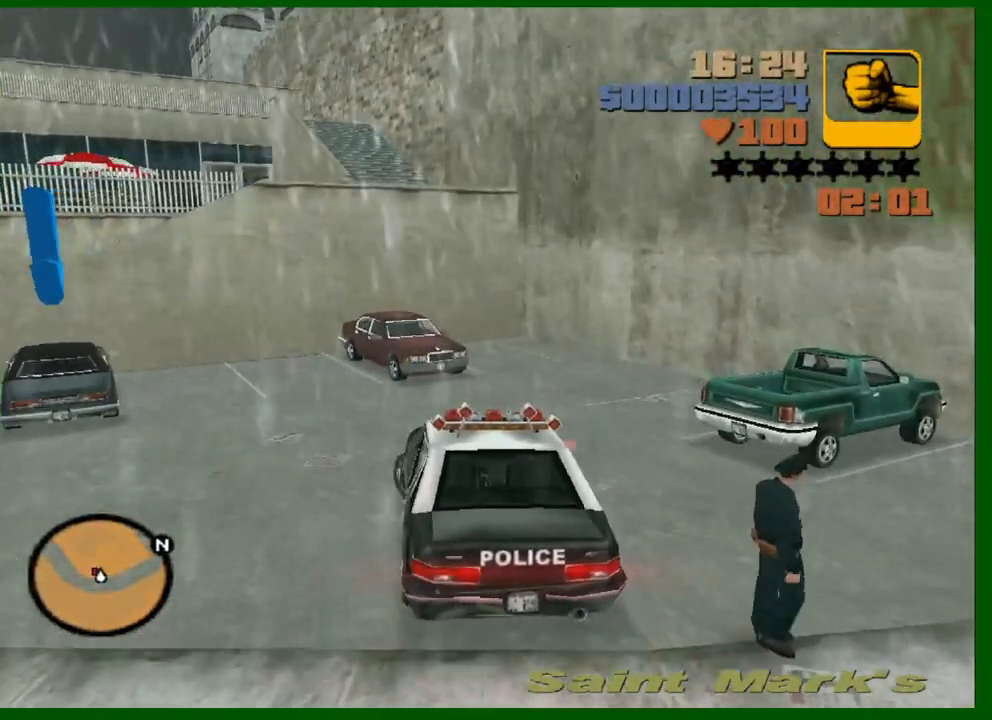
{"keys": ["a"], "mouse": [], "events": [[100, "s", "down"], [183, "a", "up"], [383, "f", "up"], [417, "a", "down"], [467, "s", "up"]]}
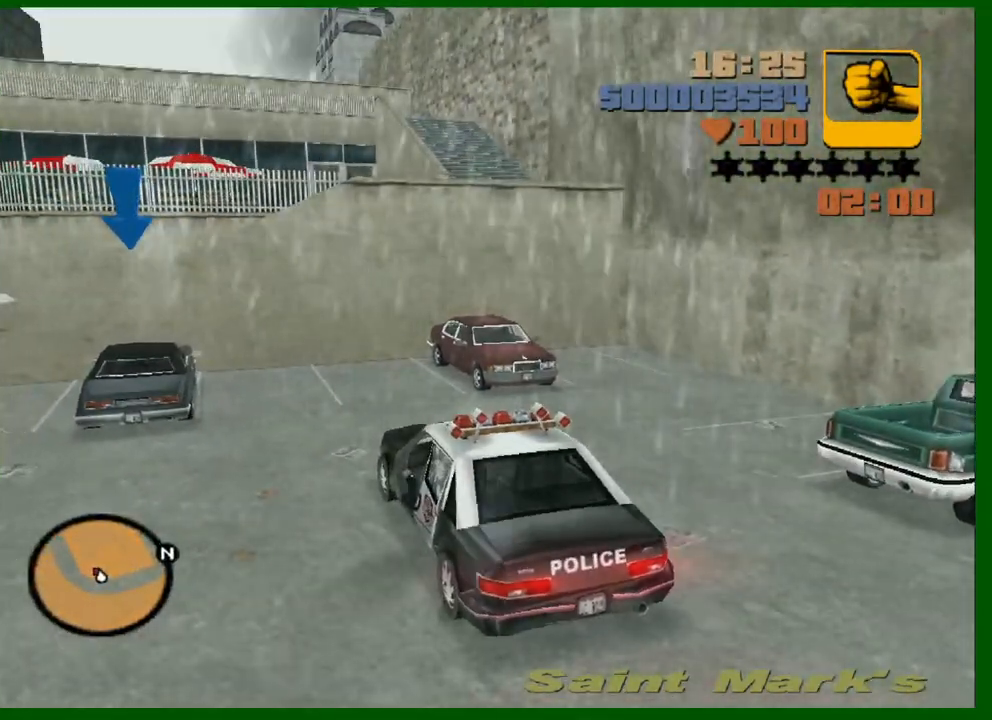
{"keys": ["a", "shift", "w"], "mouse": [], "events": [[117, "shift", "down"], [167, "w", "down"]]}
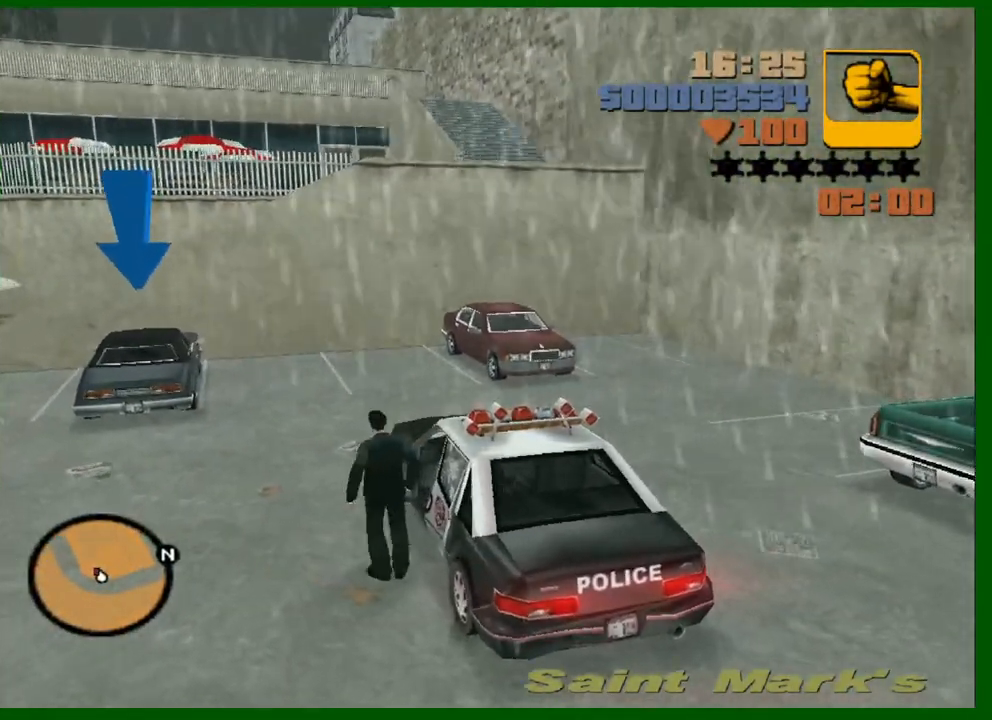
{"keys": ["shift", "w"], "mouse": [], "events": [[417, "a", "up"]]}
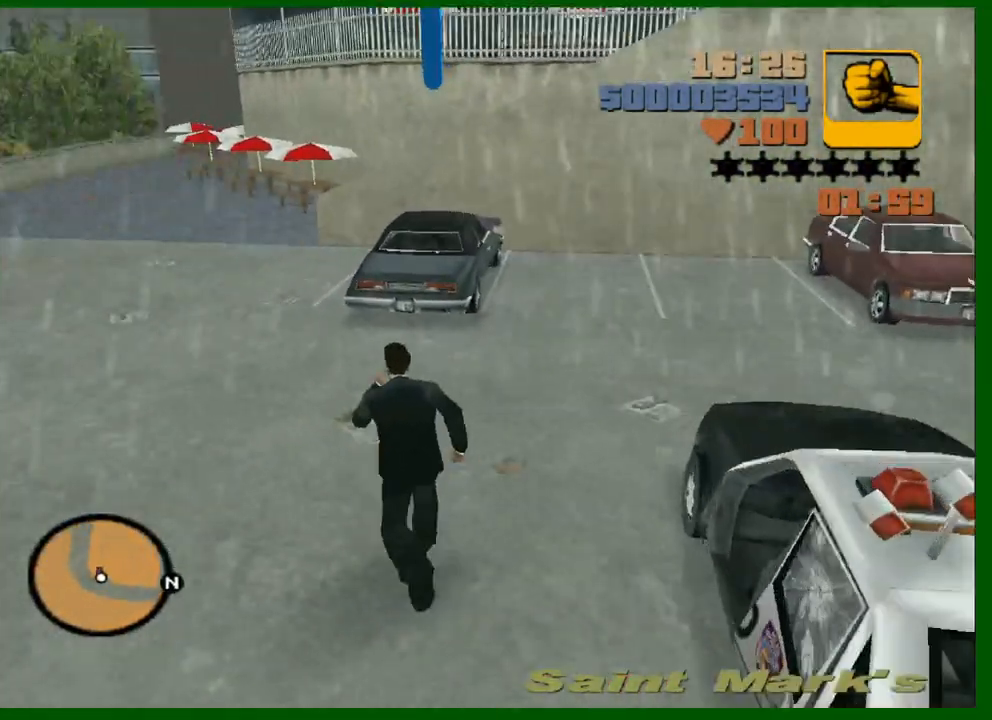
{"keys": ["shift", "w"], "mouse": [], "events": []}
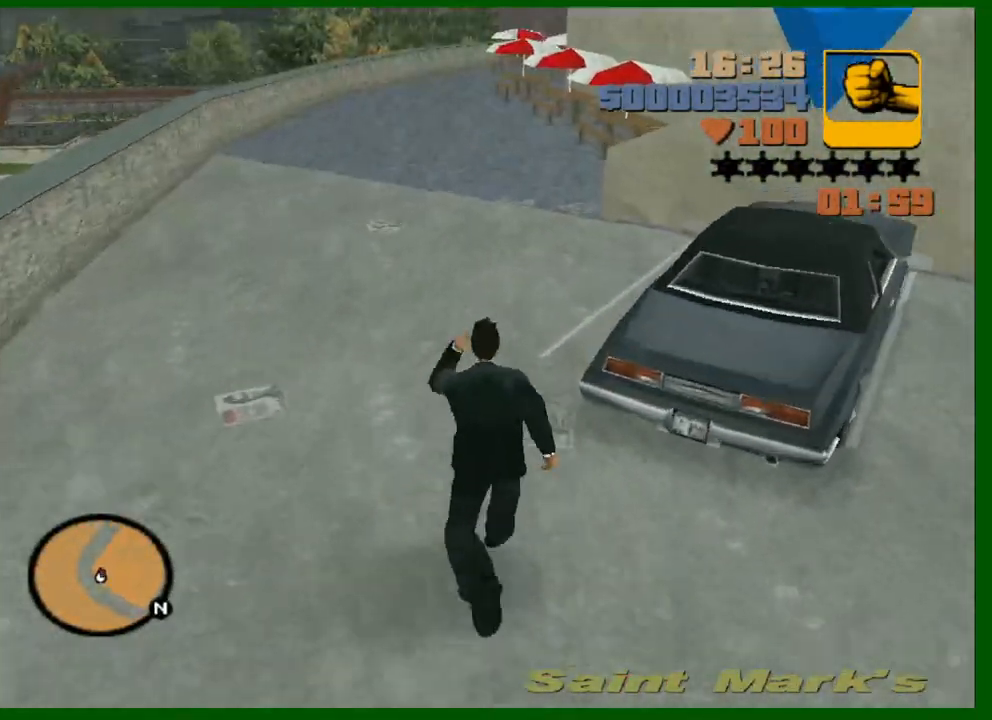
{"keys": ["shift", "w"], "mouse": [], "events": []}
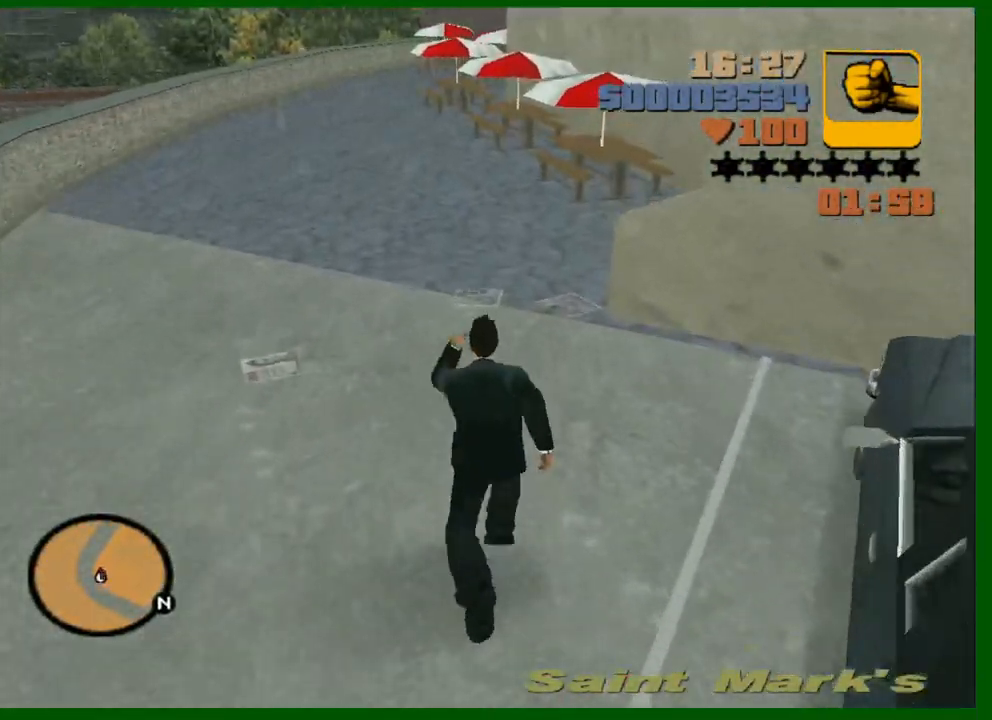
{"keys": ["shift", "w"], "mouse": [], "events": []}
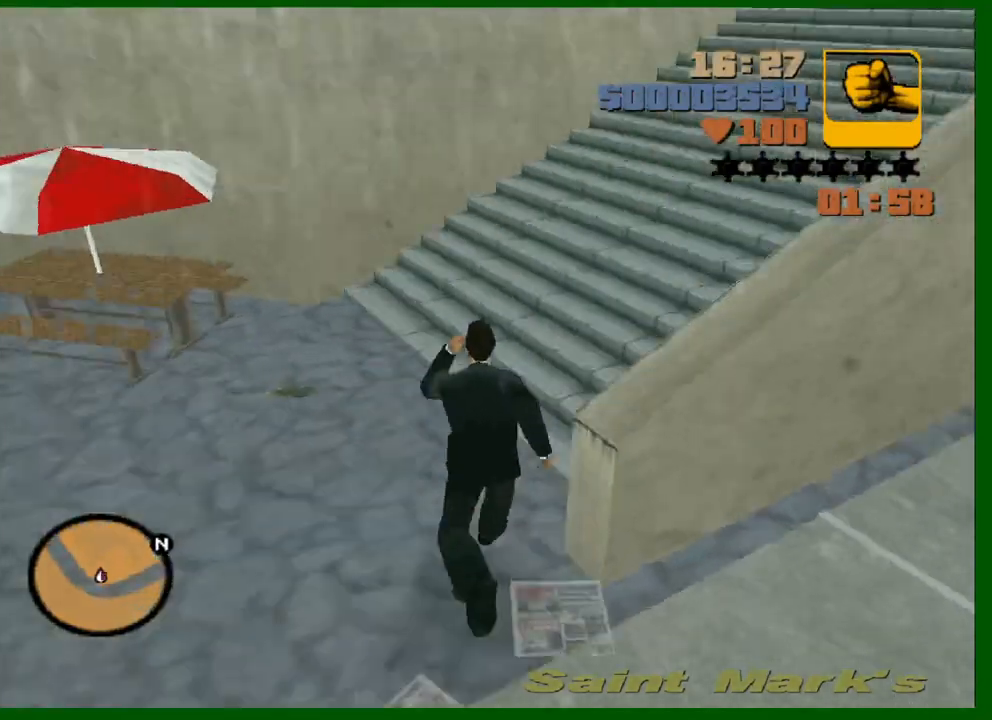
{"keys": ["shift", "w"], "mouse": [], "events": []}
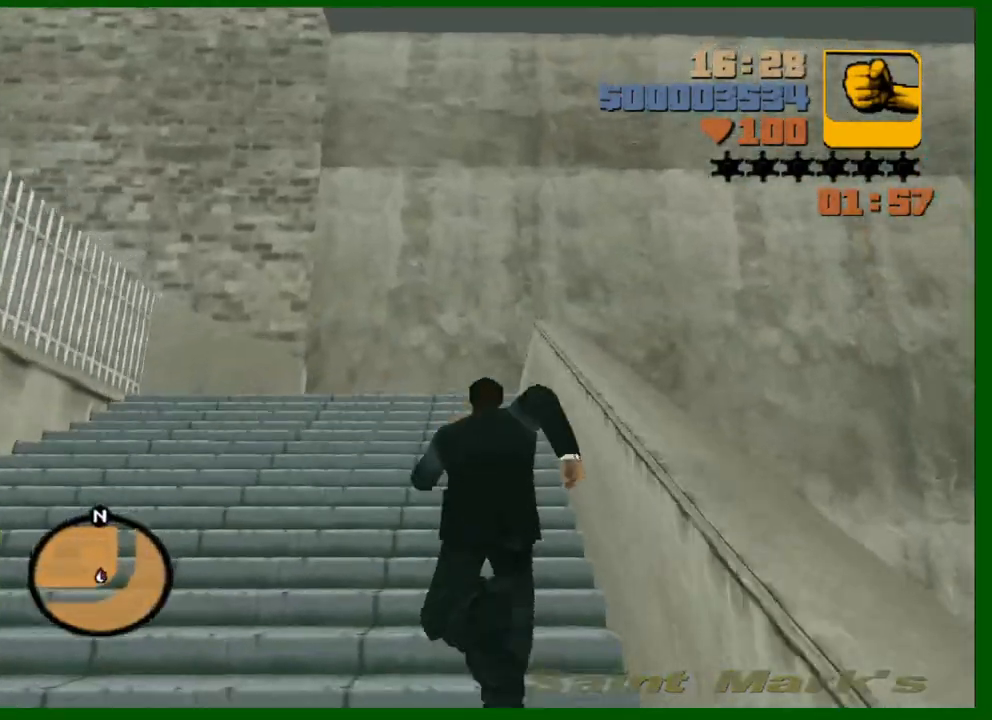
{"keys": ["d", "shift", "w"], "mouse": [], "events": [[483, "d", "down"]]}
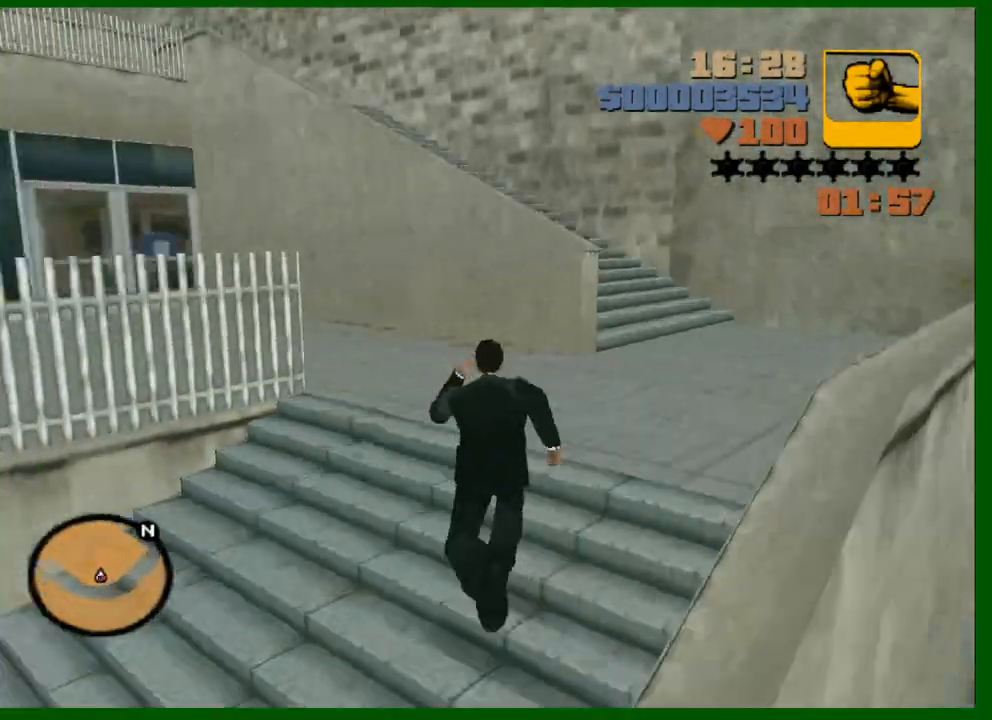
{"keys": ["d", "shift", "w"], "mouse": [], "events": []}
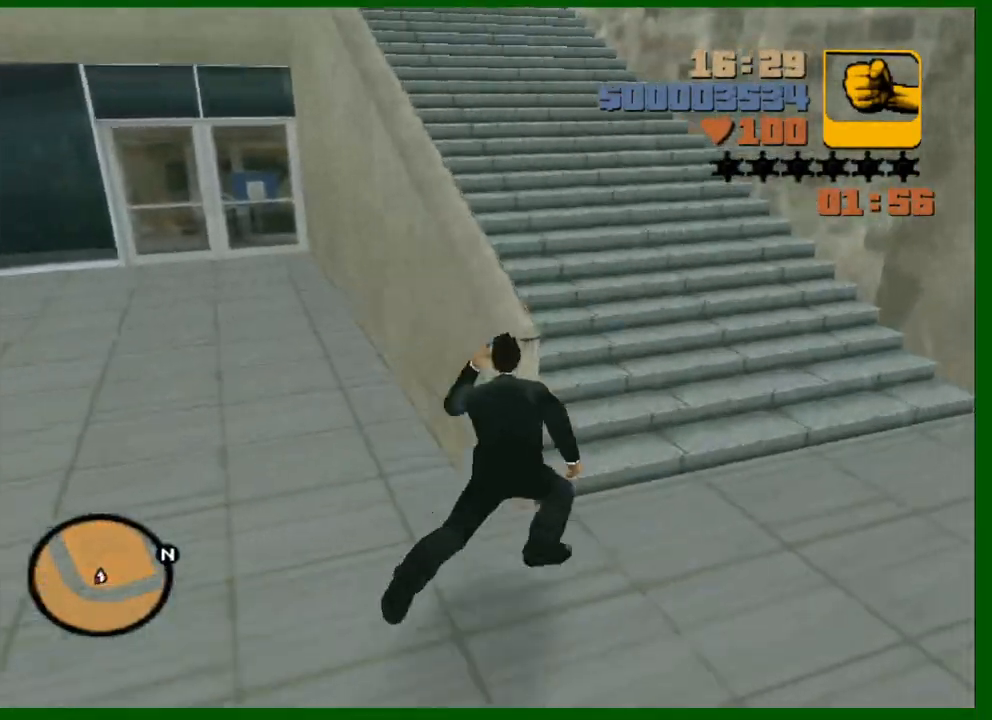
{"keys": ["d", "shift", "w"], "mouse": [], "events": []}
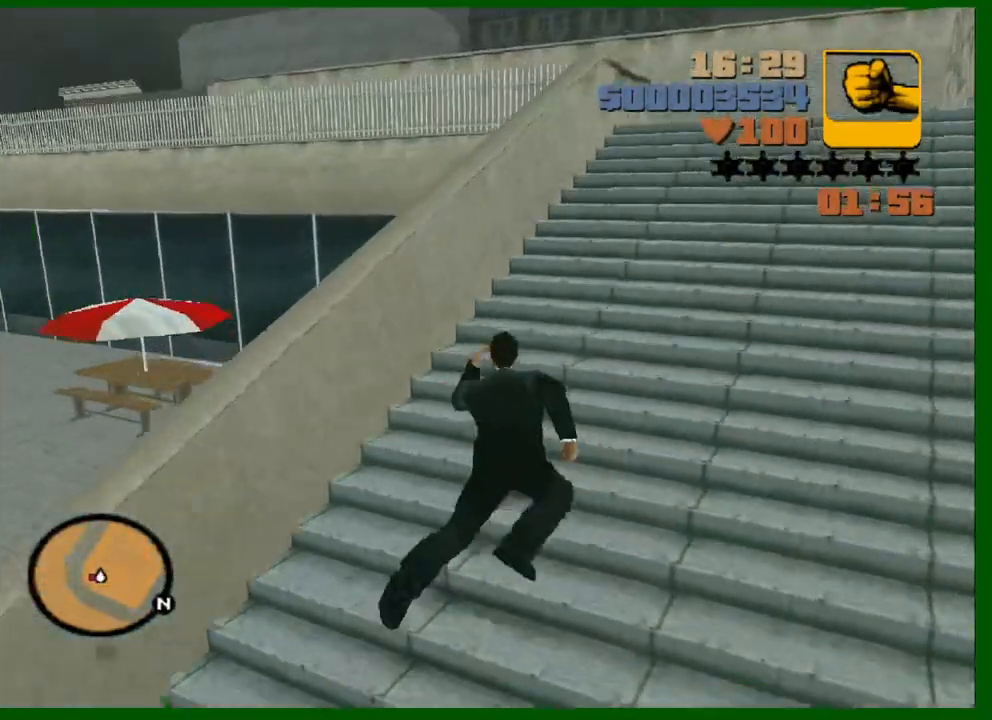
{"keys": ["d", "shift", "w"], "mouse": [], "events": []}
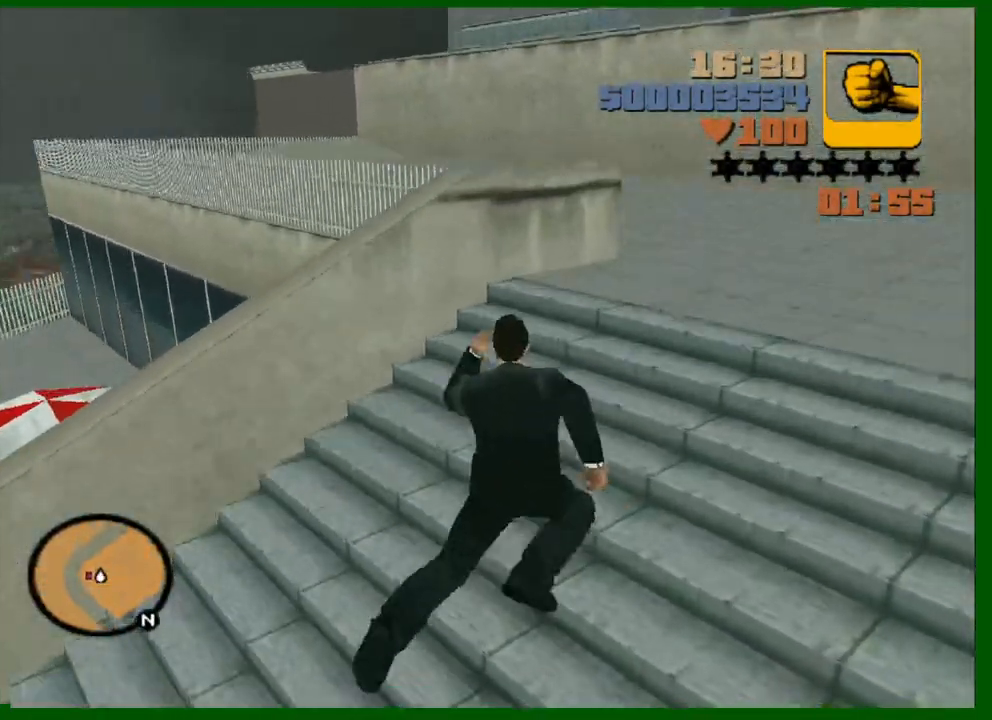
{"keys": ["d", "shift", "w"], "mouse": [], "events": []}
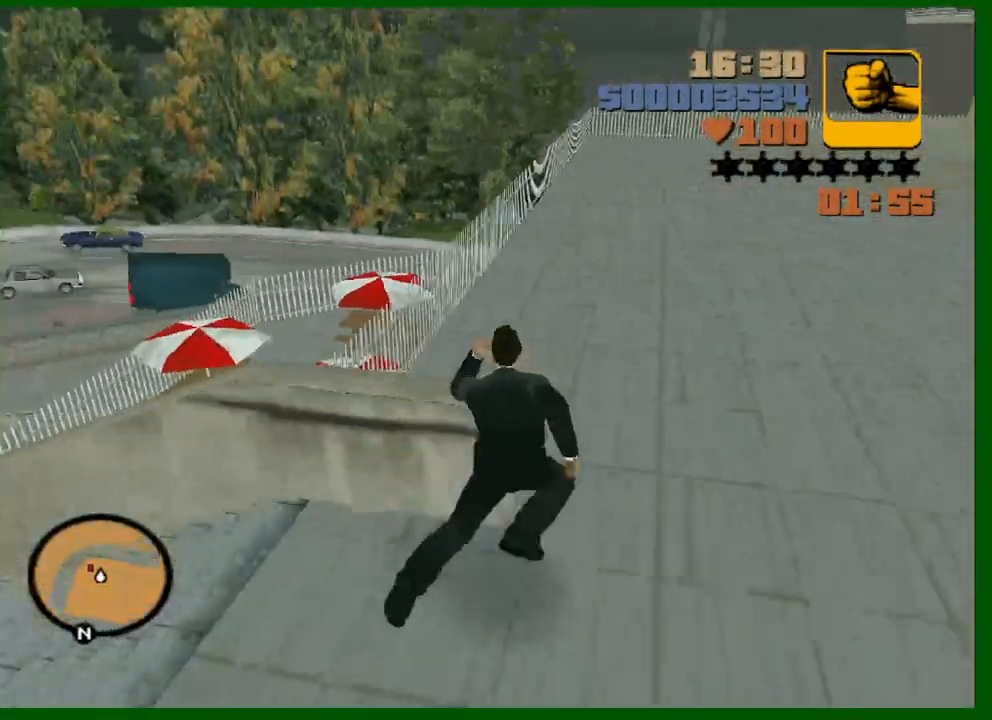
{"keys": ["d", "shift", "w"], "mouse": [], "events": []}
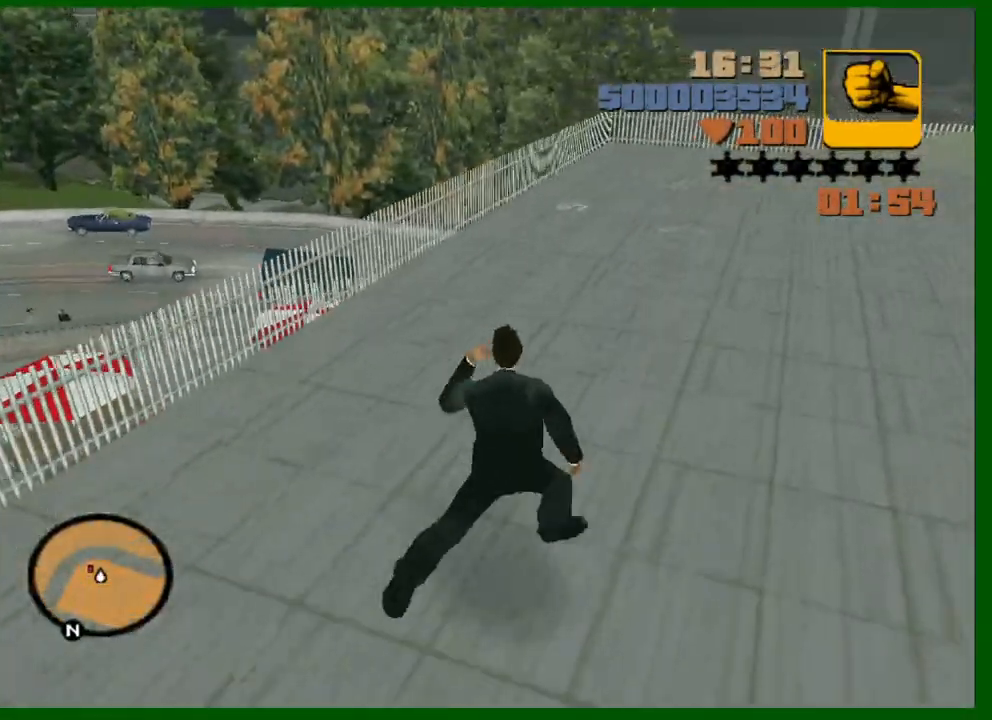
{"keys": ["d", "shift", "w"], "mouse": [], "events": []}
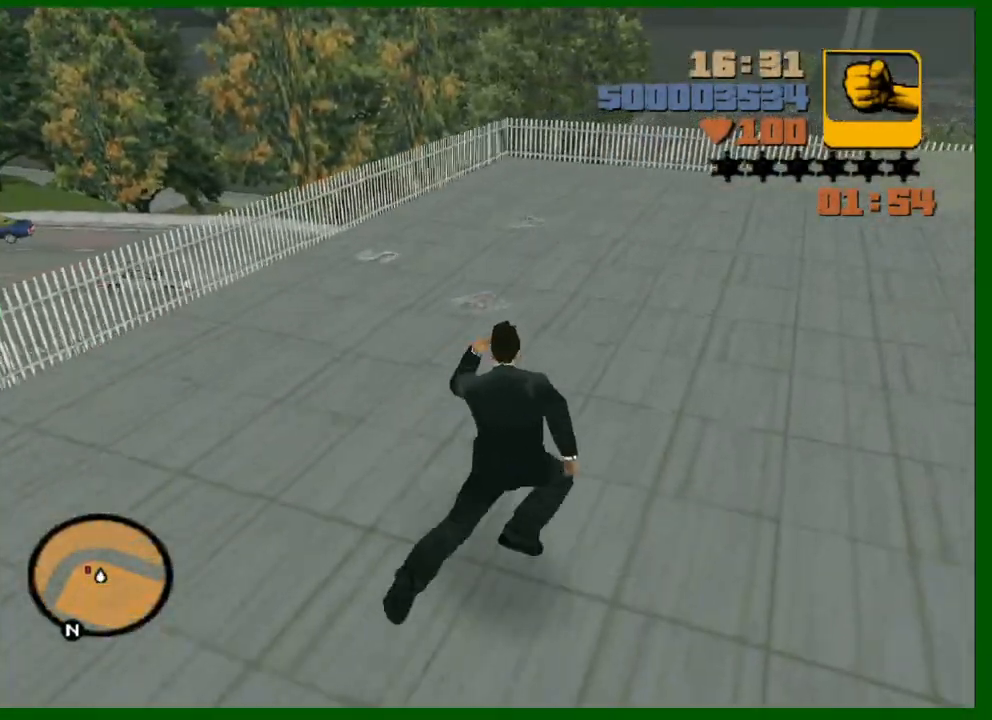
{"keys": ["d", "shift", "w"], "mouse": [], "events": []}
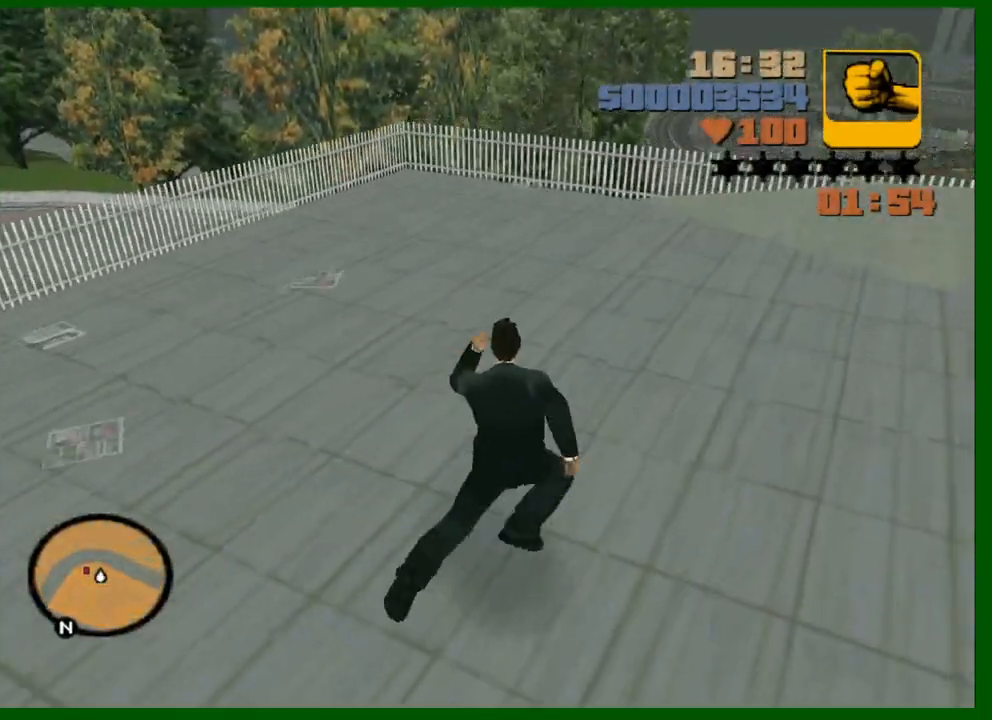
{"keys": ["d", "shift", "w"], "mouse": [], "events": []}